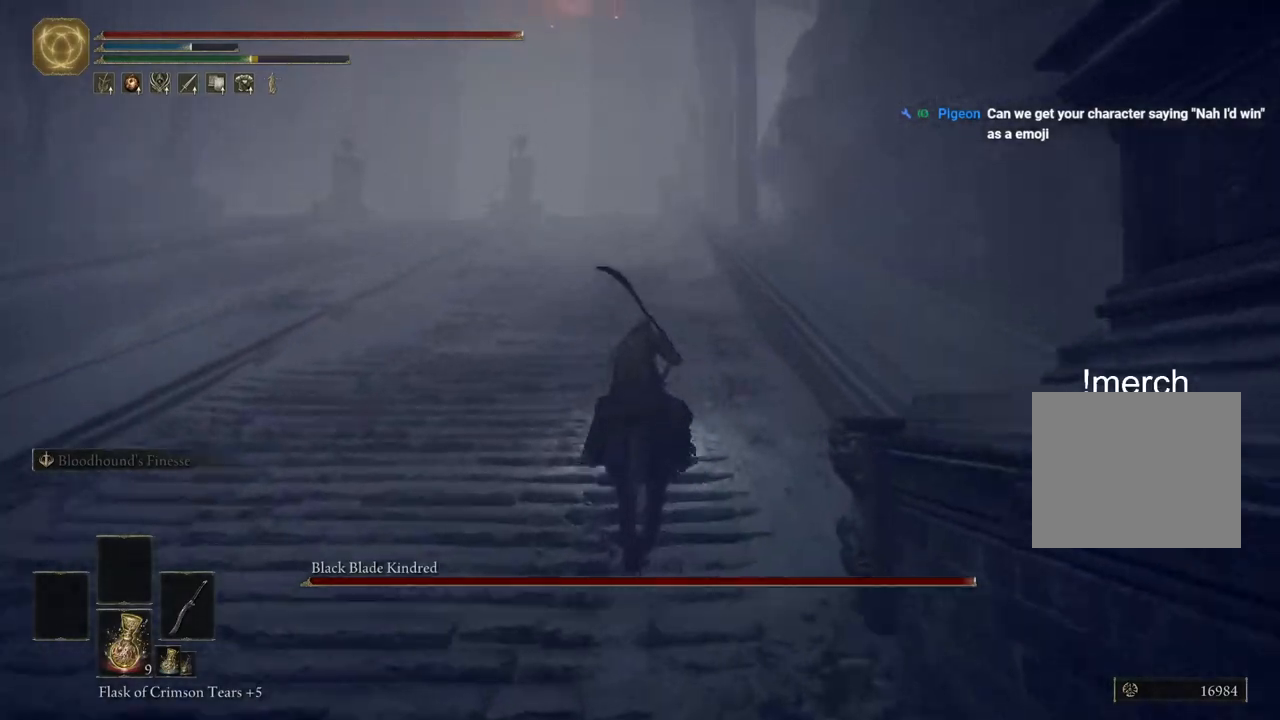
Gameplay with a controller (PlayStation layout); each line is a JSON object with the inputs held at the frame after it. "events" lists button and stick changes between this image and that frame as [ms after this image, input, new state], when the widget could be followed in between.
{"buttons": [], "left_stick": "up", "right_stick": "center", "events": []}
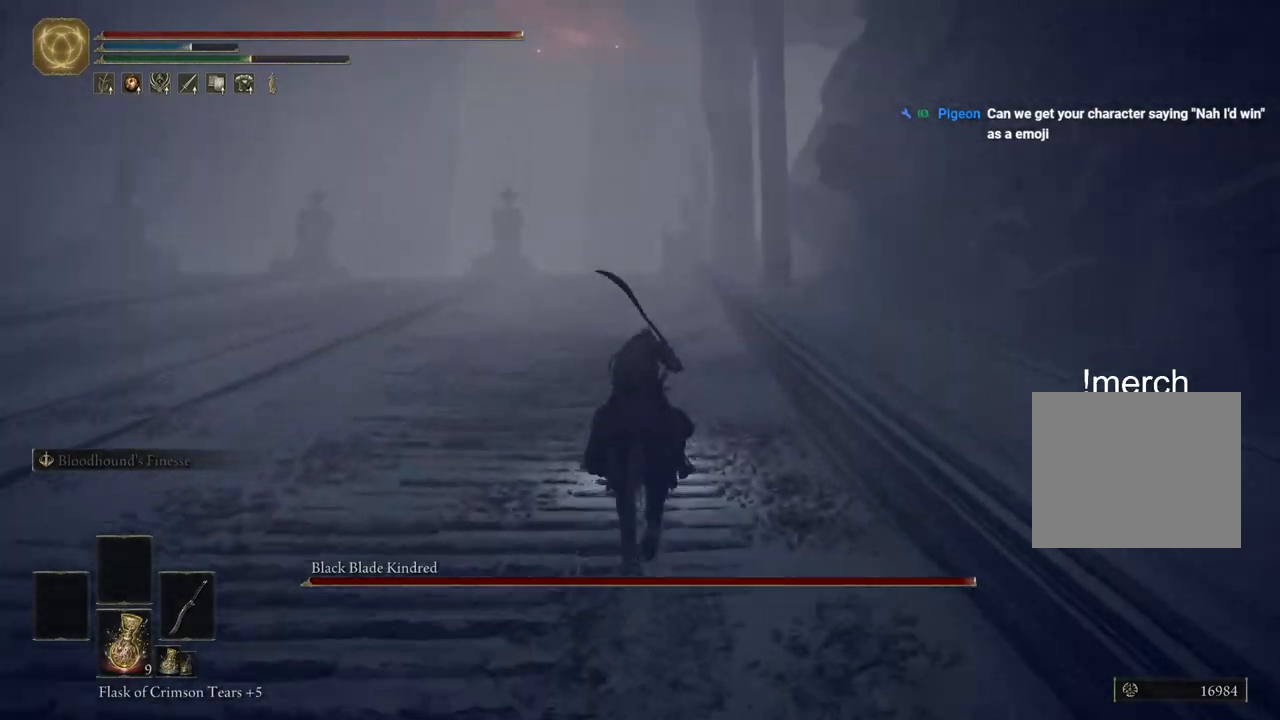
{"buttons": [], "left_stick": "up", "right_stick": "center", "events": []}
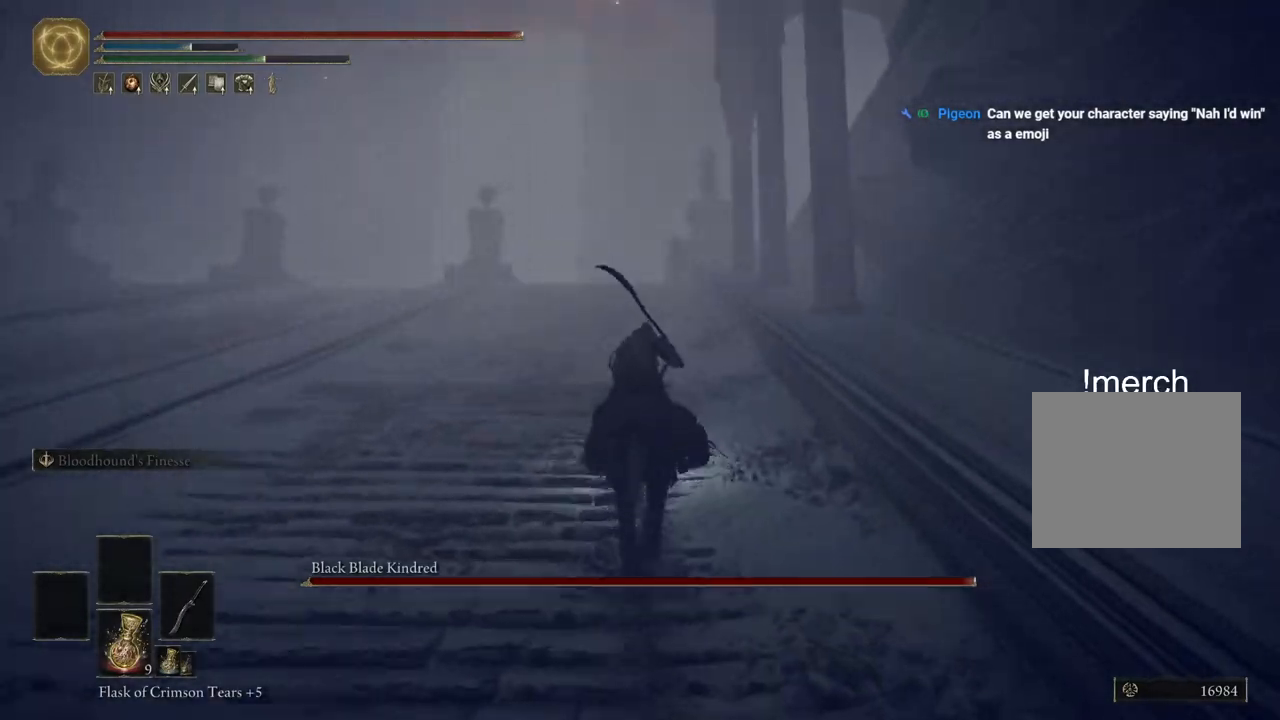
{"buttons": [], "left_stick": "up", "right_stick": "center", "events": []}
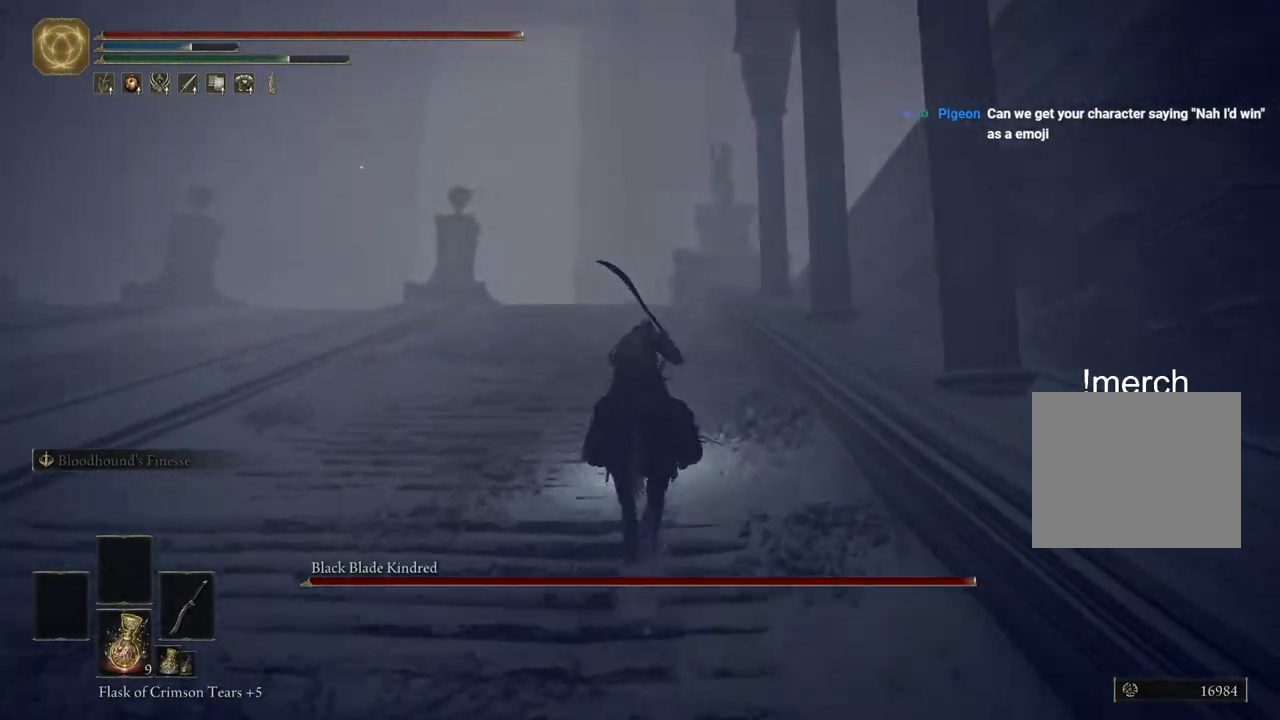
{"buttons": [], "left_stick": "up", "right_stick": "center", "events": [[300, "CIRCLE", "down"], [400, "CIRCLE", "up"]]}
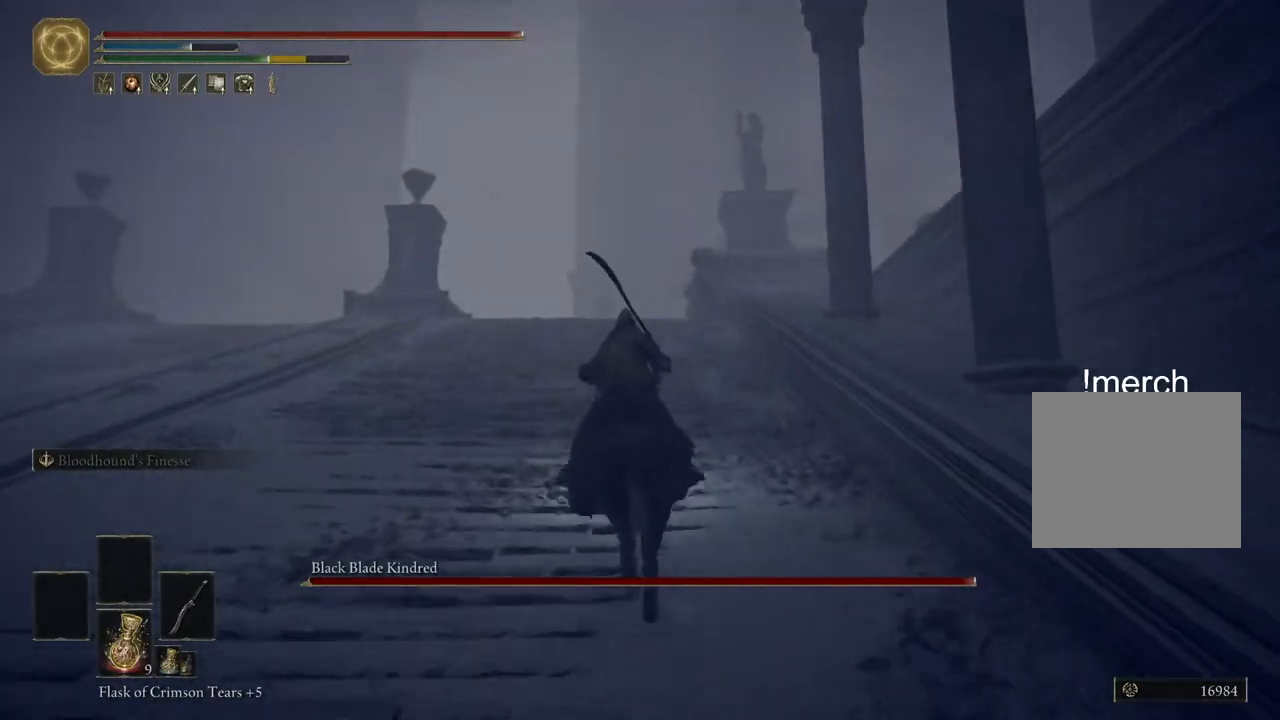
{"buttons": [], "left_stick": "up", "right_stick": "center", "events": []}
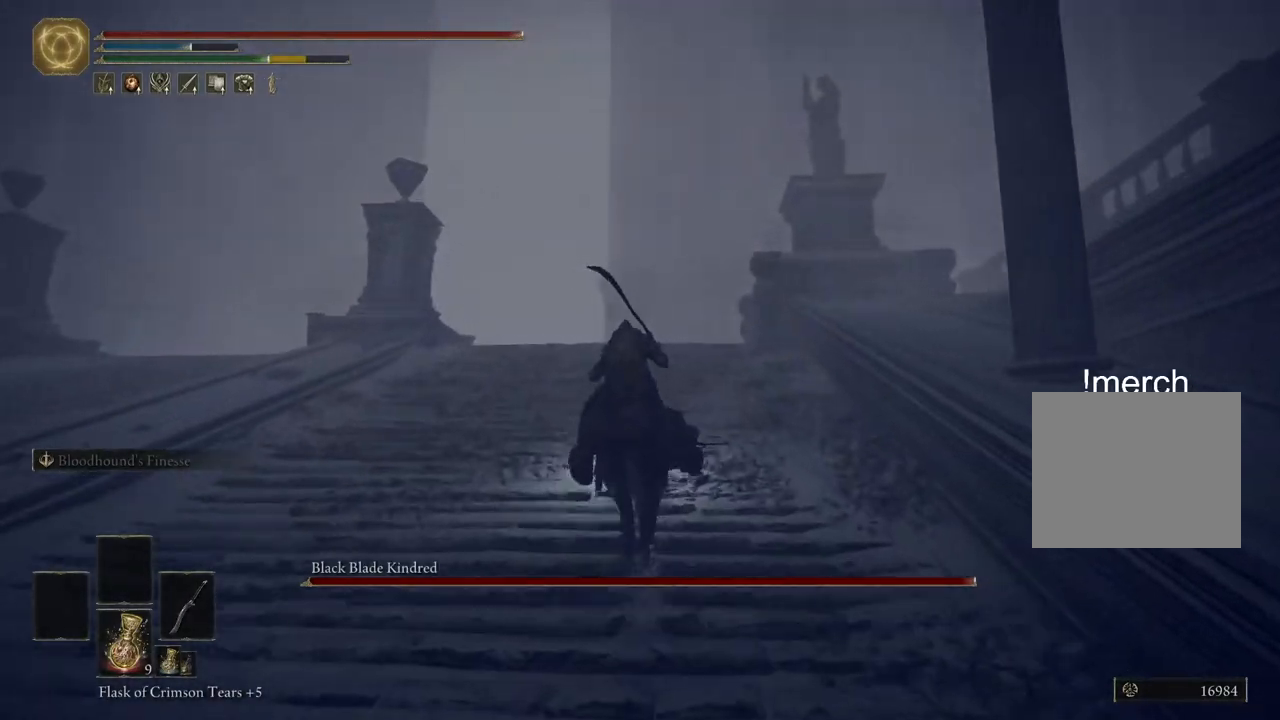
{"buttons": [], "left_stick": "up", "right_stick": "center", "events": []}
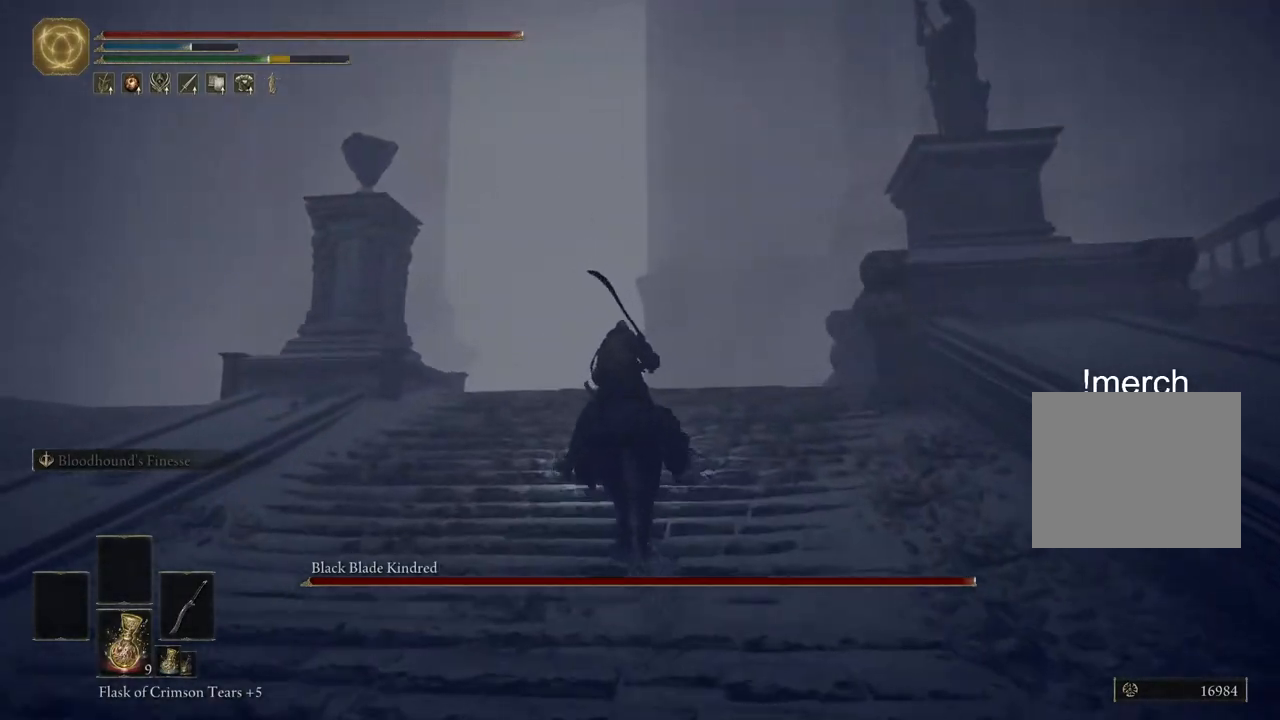
{"buttons": [], "left_stick": "up", "right_stick": "center", "events": []}
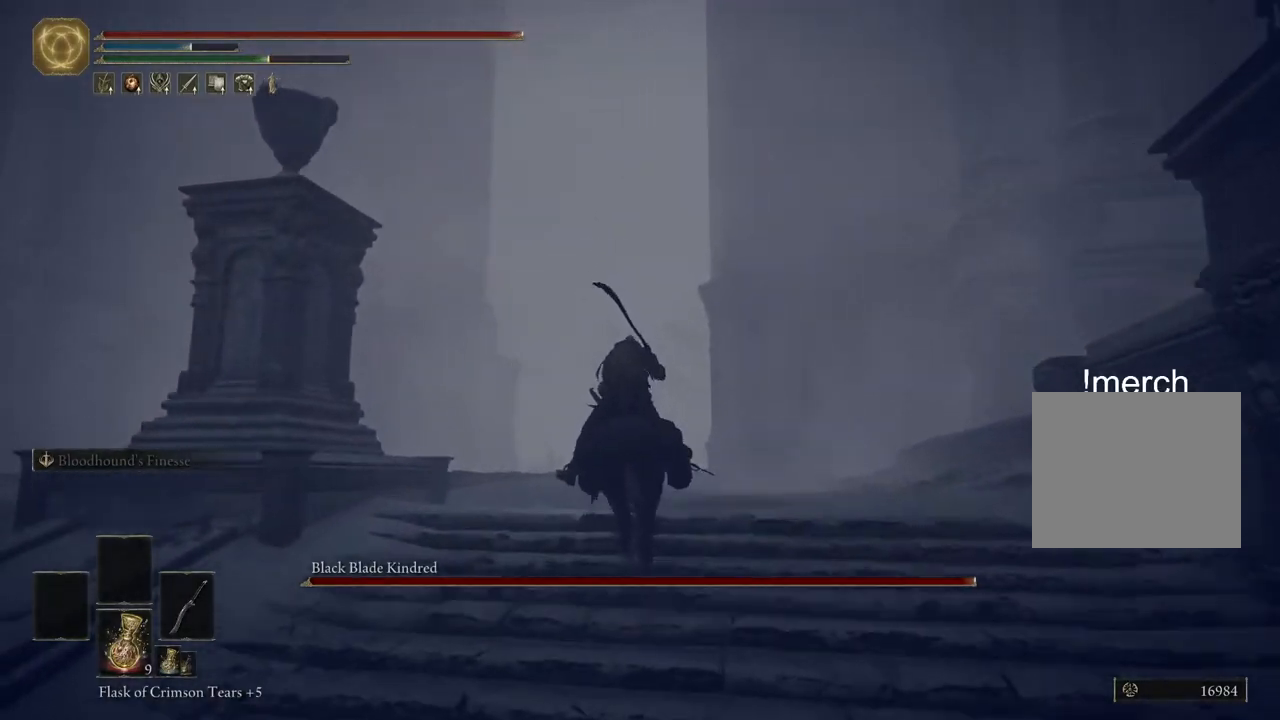
{"buttons": [], "left_stick": "up", "right_stick": "center", "events": []}
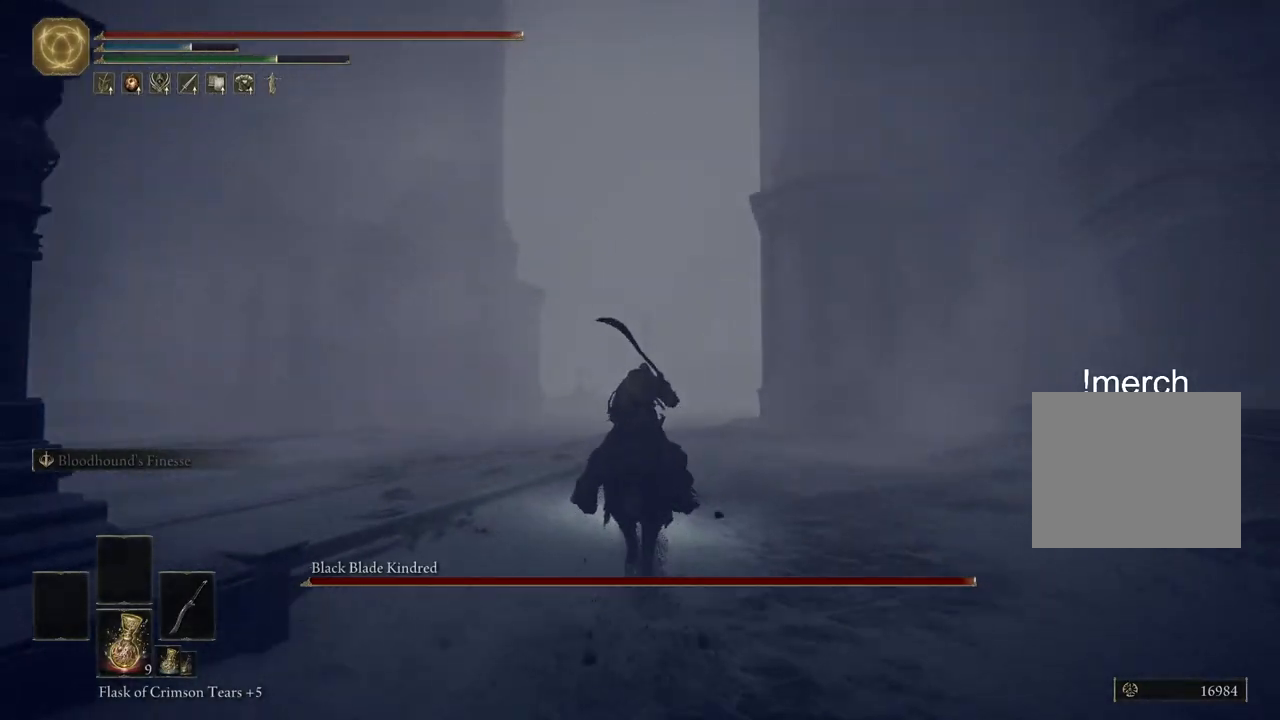
{"buttons": [], "left_stick": "up", "right_stick": "right", "events": [[283, "right_stick", "right"]]}
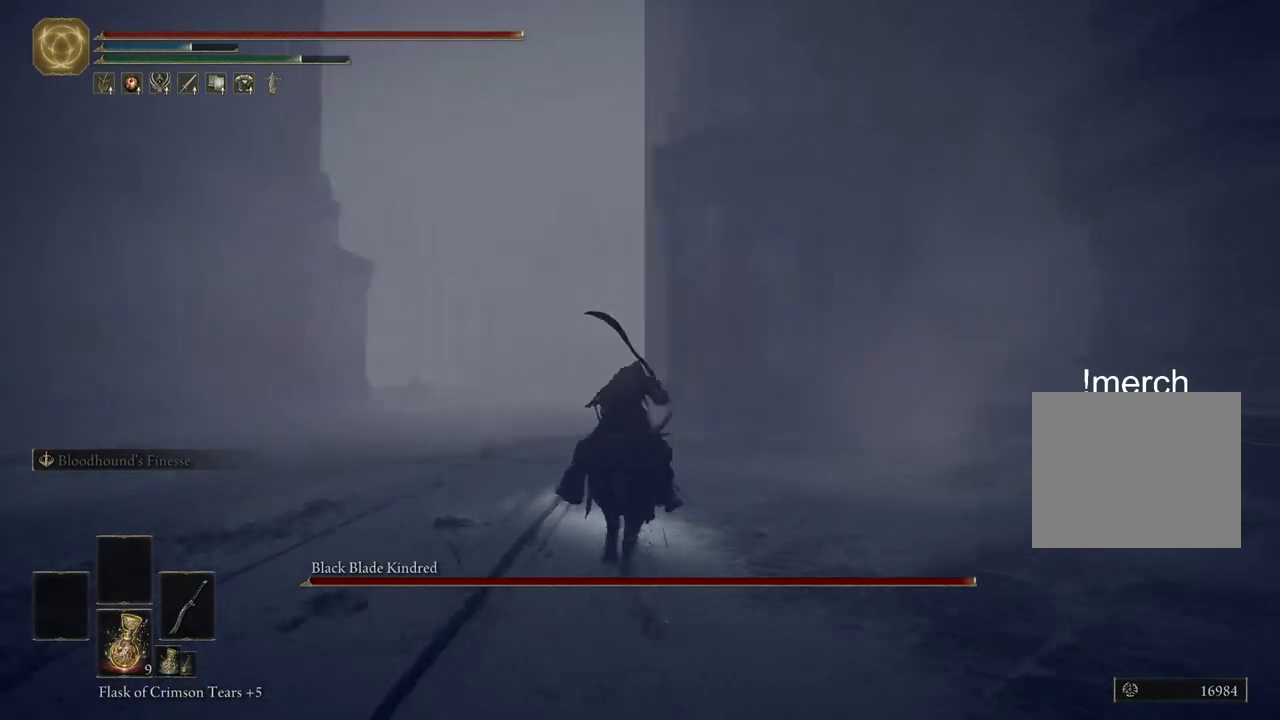
{"buttons": [], "left_stick": "up", "right_stick": "right", "events": []}
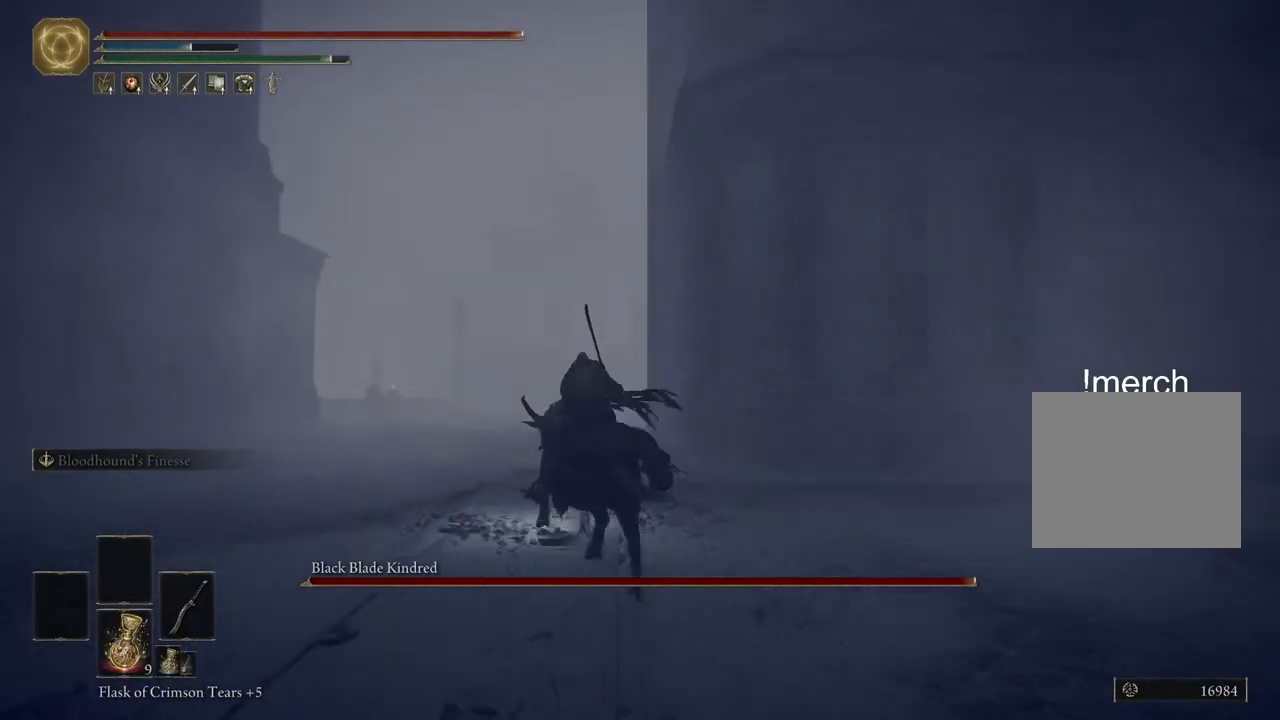
{"buttons": [], "left_stick": "up", "right_stick": "center", "events": [[67, "right_stick", "center"], [150, "CIRCLE", "down"], [267, "CIRCLE", "up"]]}
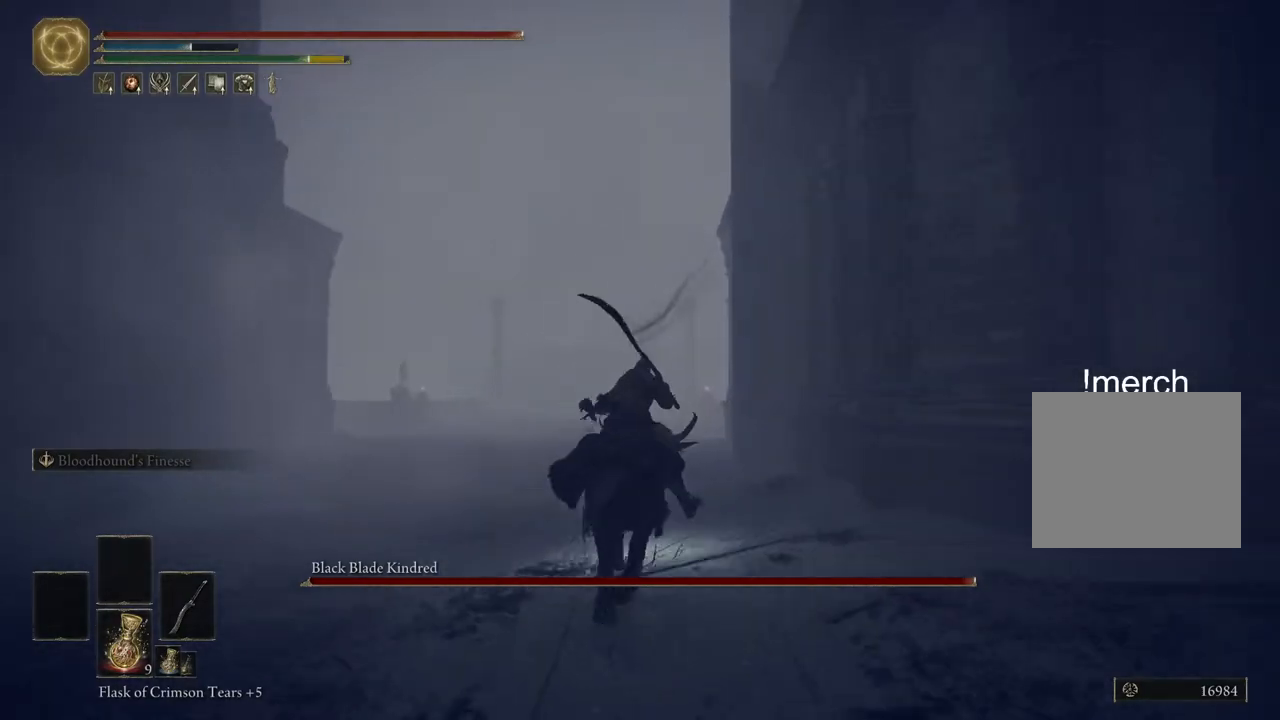
{"buttons": [], "left_stick": "up", "right_stick": "right", "events": [[150, "right_stick", "right"]]}
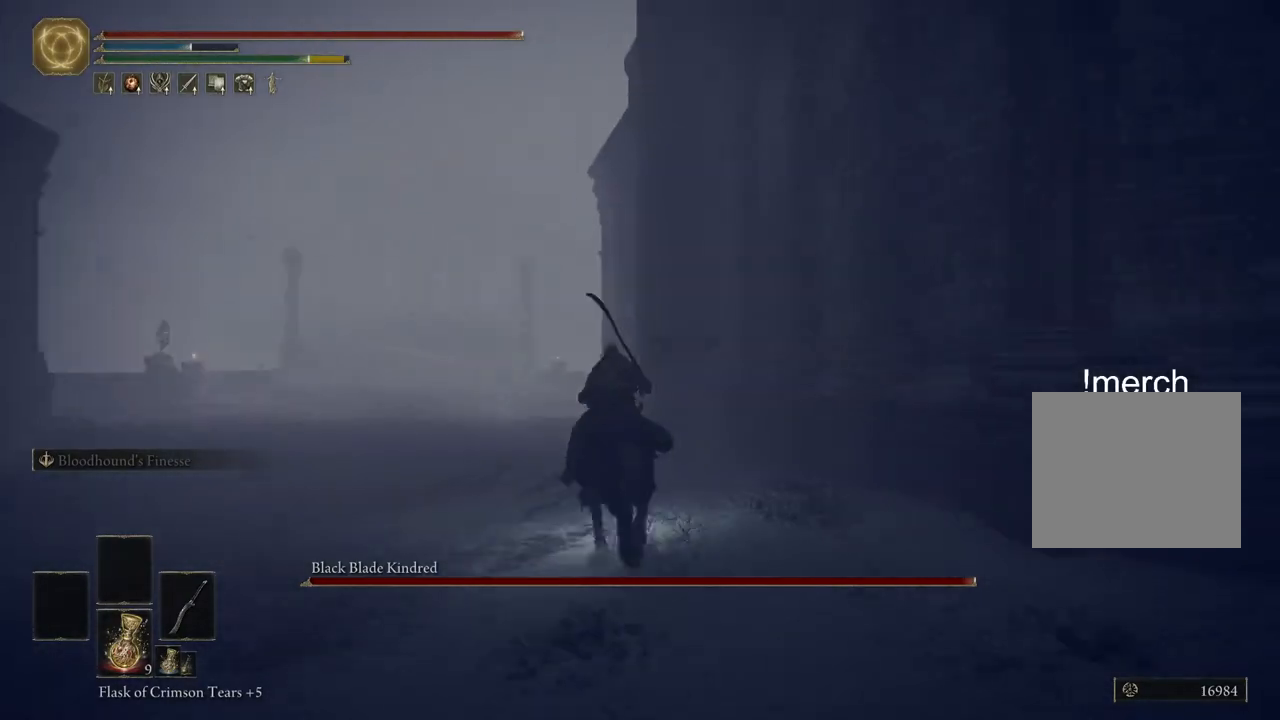
{"buttons": [], "left_stick": "up", "right_stick": "right", "events": []}
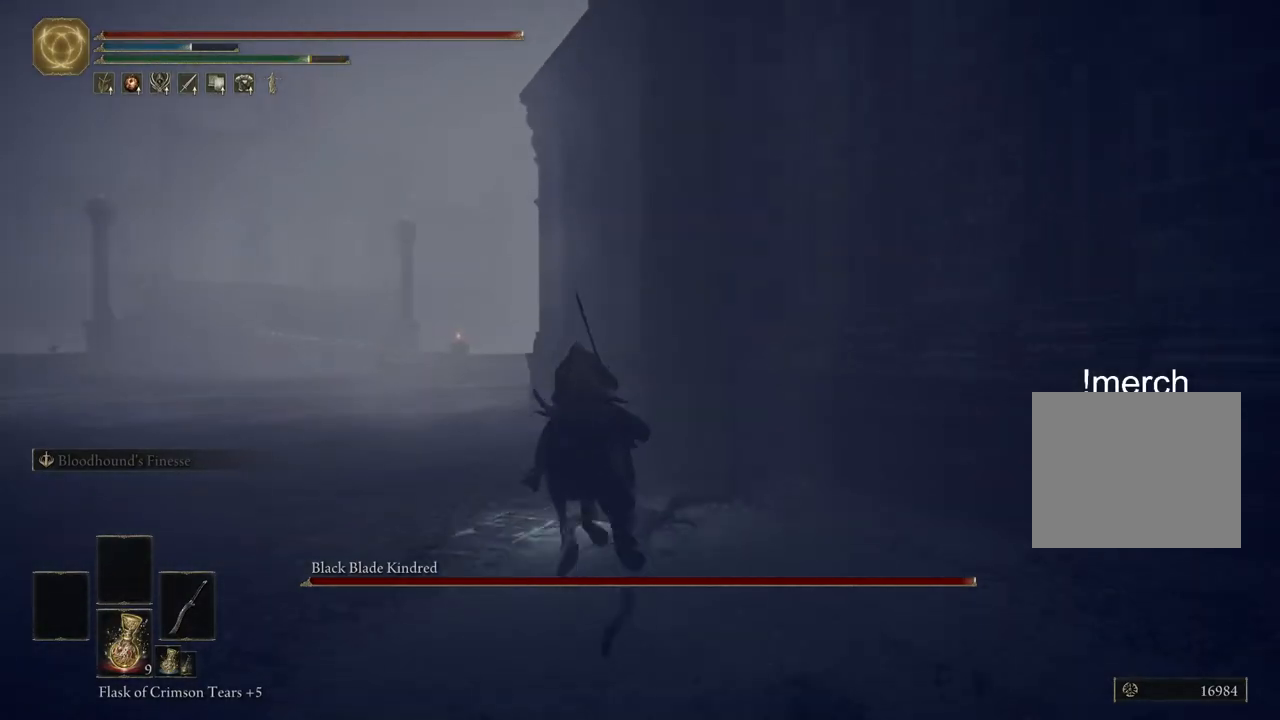
{"buttons": [], "left_stick": "up", "right_stick": "right", "events": []}
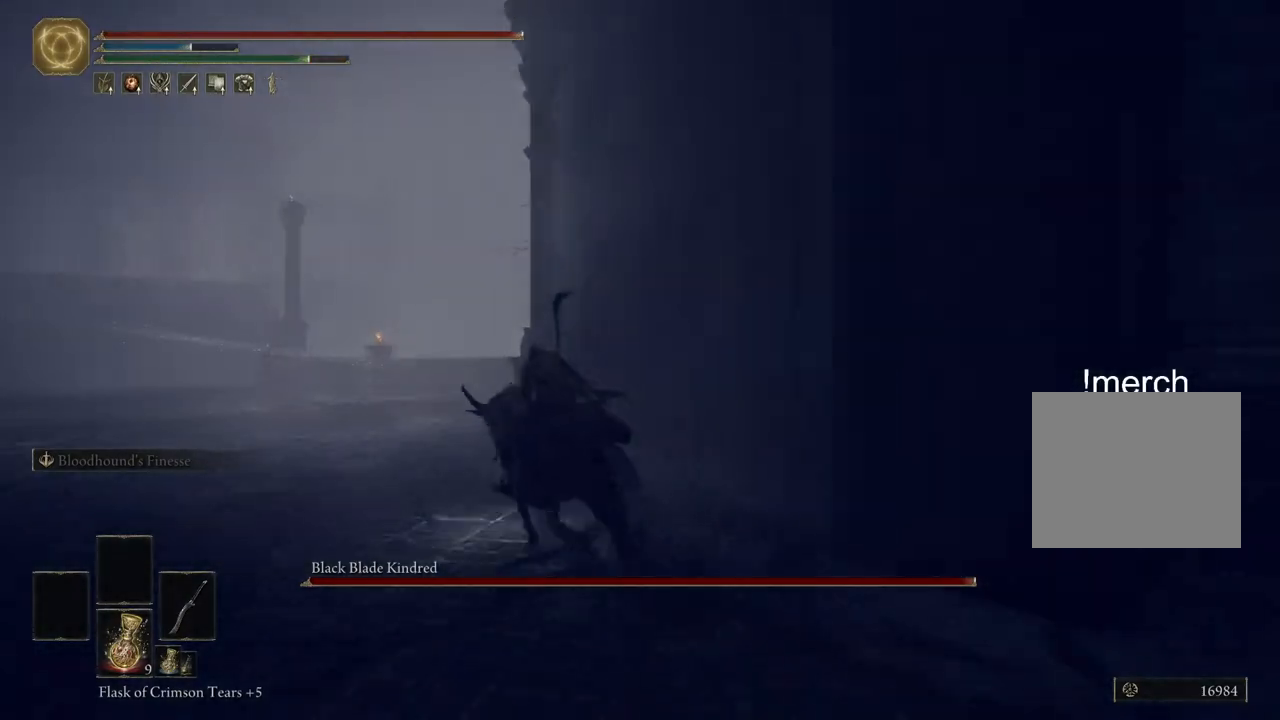
{"buttons": [], "left_stick": "up", "right_stick": "right", "events": []}
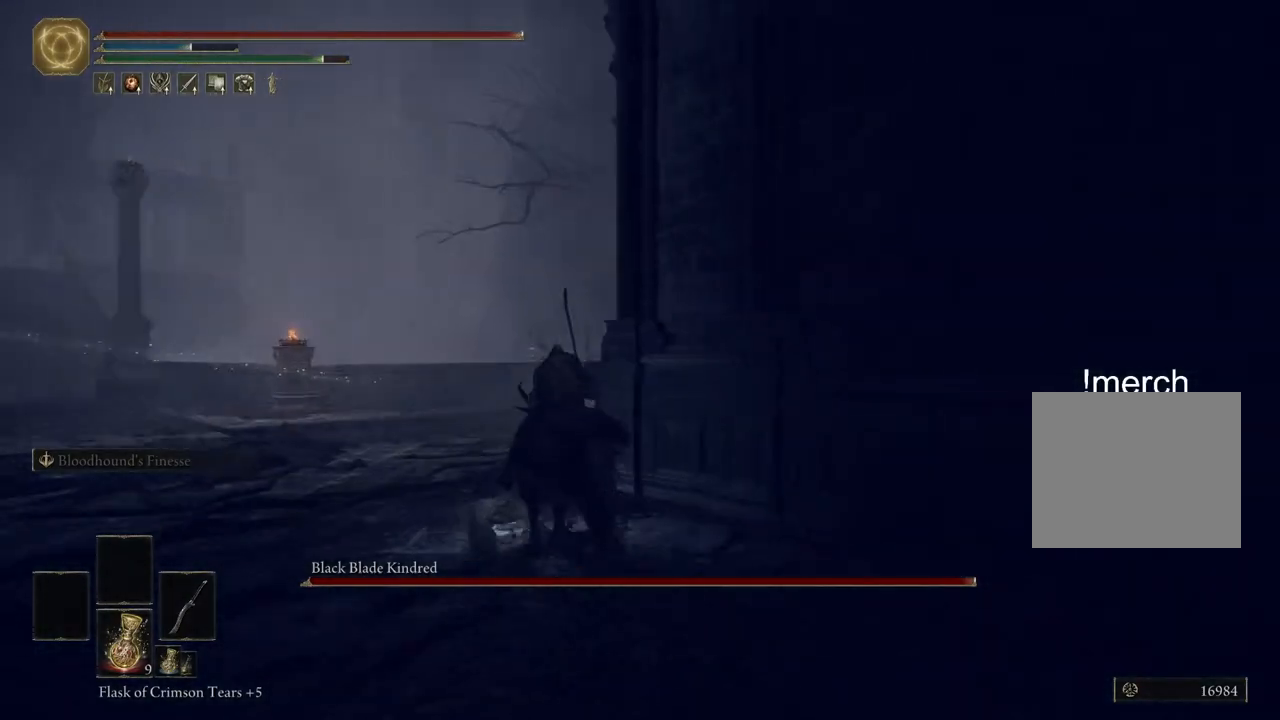
{"buttons": ["L3"], "left_stick": "up", "right_stick": "right", "events": [[417, "L3", "down"]]}
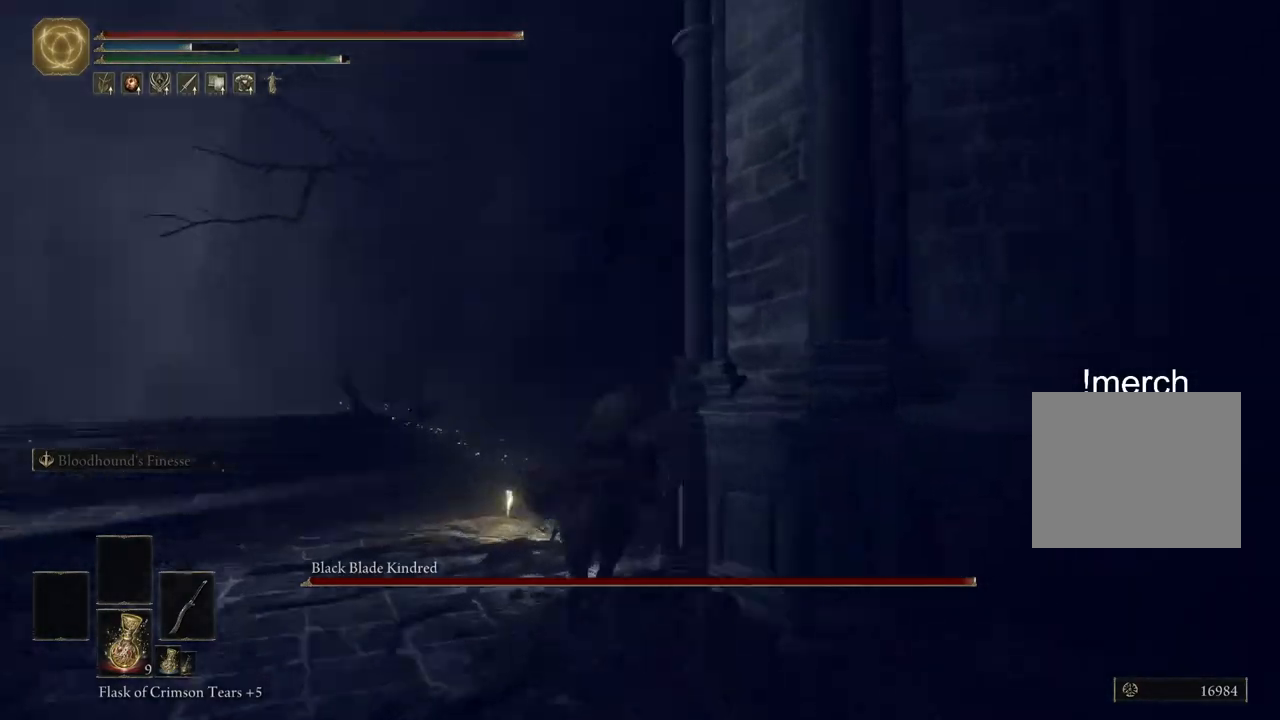
{"buttons": [], "left_stick": "left", "right_stick": "center", "events": [[50, "L3", "up"], [367, "left_stick", "up-left"], [367, "right_stick", "center"], [467, "left_stick", "left"]]}
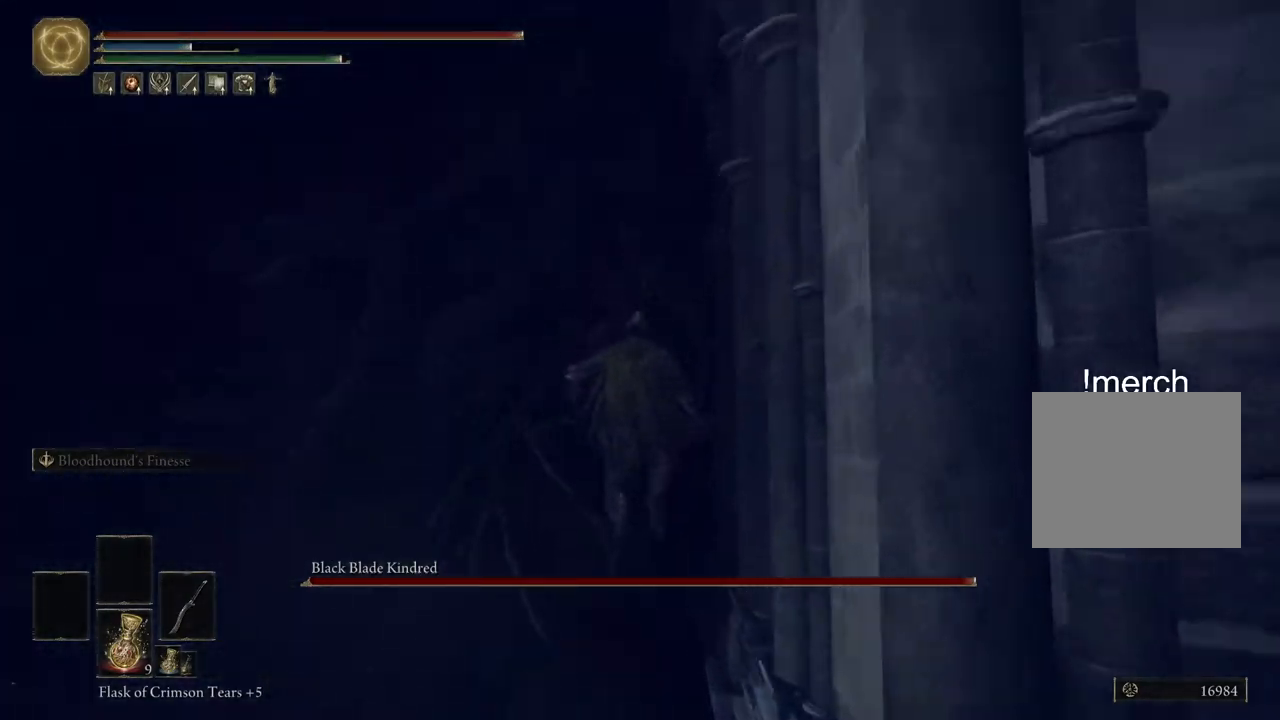
{"buttons": ["TRIANGLE"], "left_stick": "left", "right_stick": "center", "events": [[300, "TRIANGLE", "down"], [433, "TRIANGLE", "up"], [467, "TRIANGLE", "down"]]}
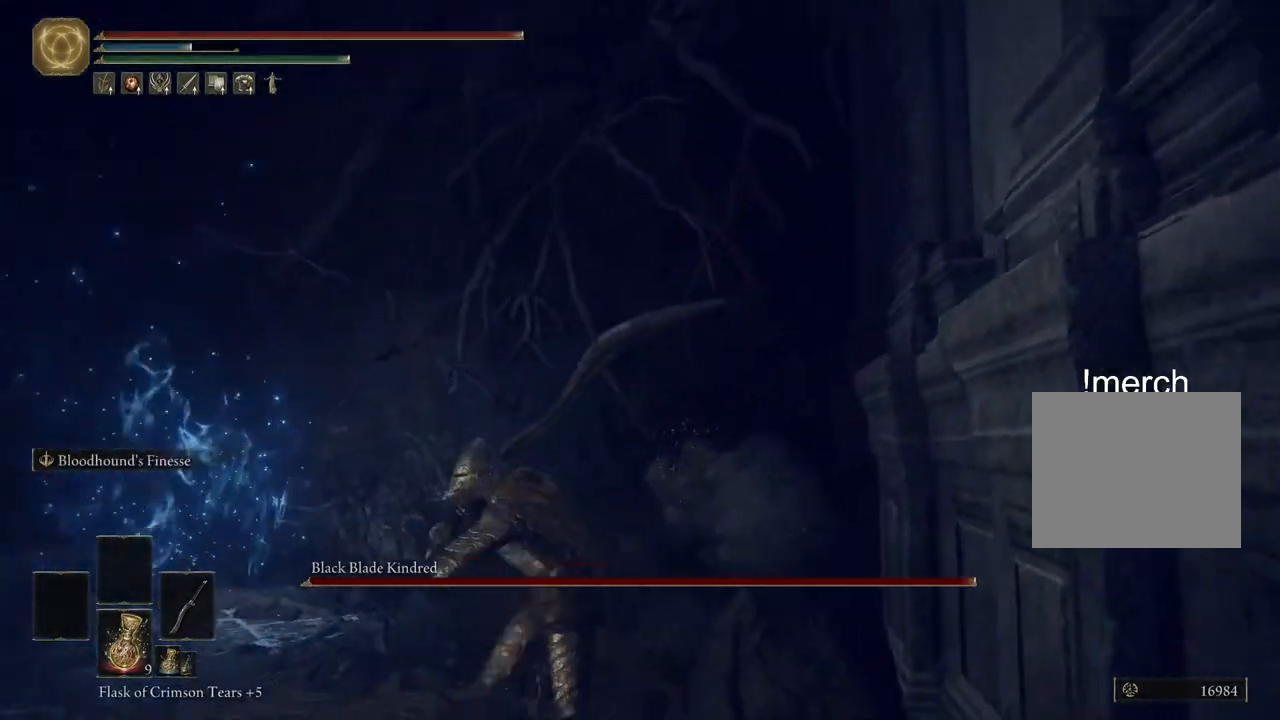
{"buttons": [], "left_stick": "left", "right_stick": "center", "events": [[100, "TRIANGLE", "up"], [167, "TRIANGLE", "down"], [233, "TRIANGLE", "up"], [350, "TRIANGLE", "down"], [433, "TRIANGLE", "up"]]}
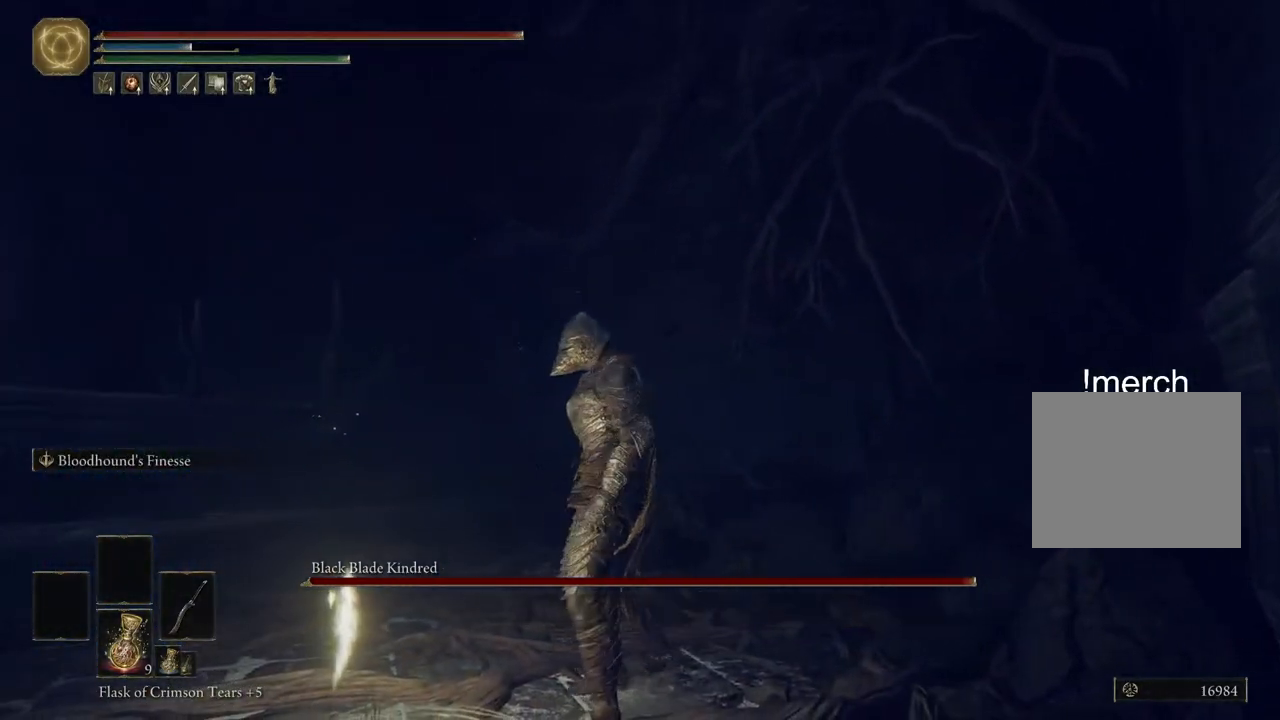
{"buttons": [], "left_stick": "center", "right_stick": "left", "events": [[17, "TRIANGLE", "down"], [100, "TRIANGLE", "up"], [167, "left_stick", "center"], [500, "right_stick", "left"]]}
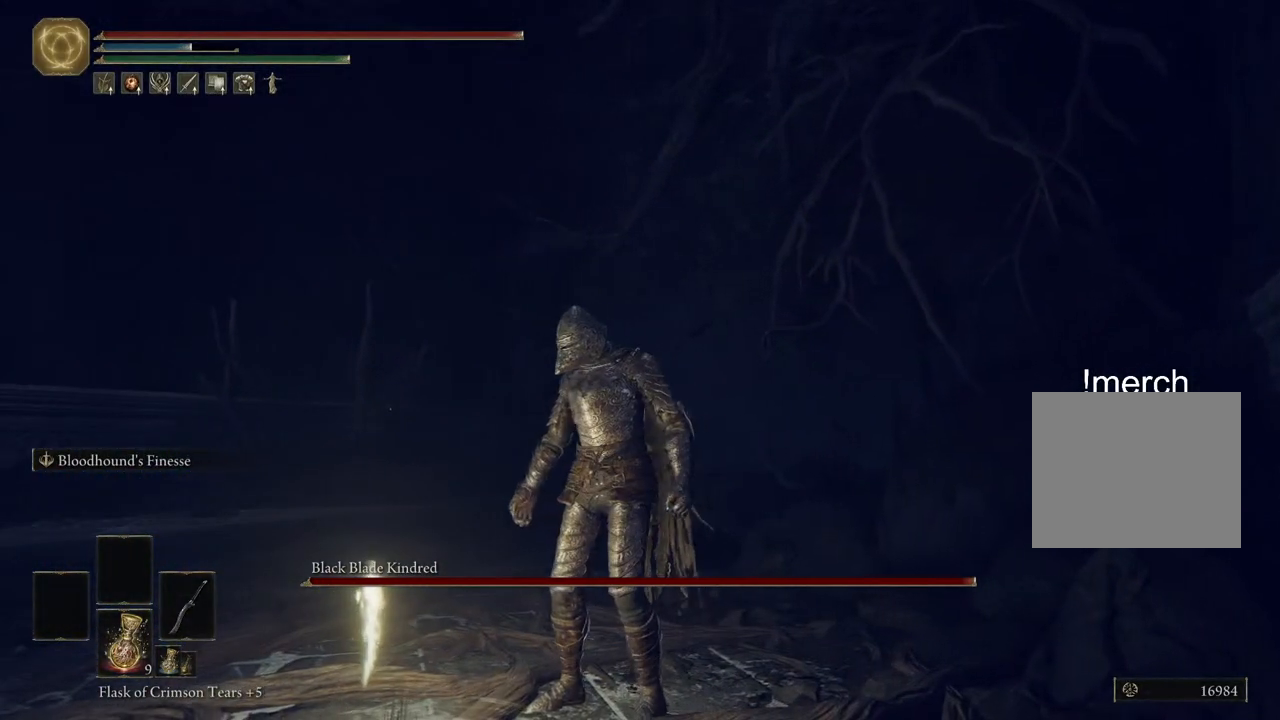
{"buttons": [], "left_stick": "center", "right_stick": "left", "events": []}
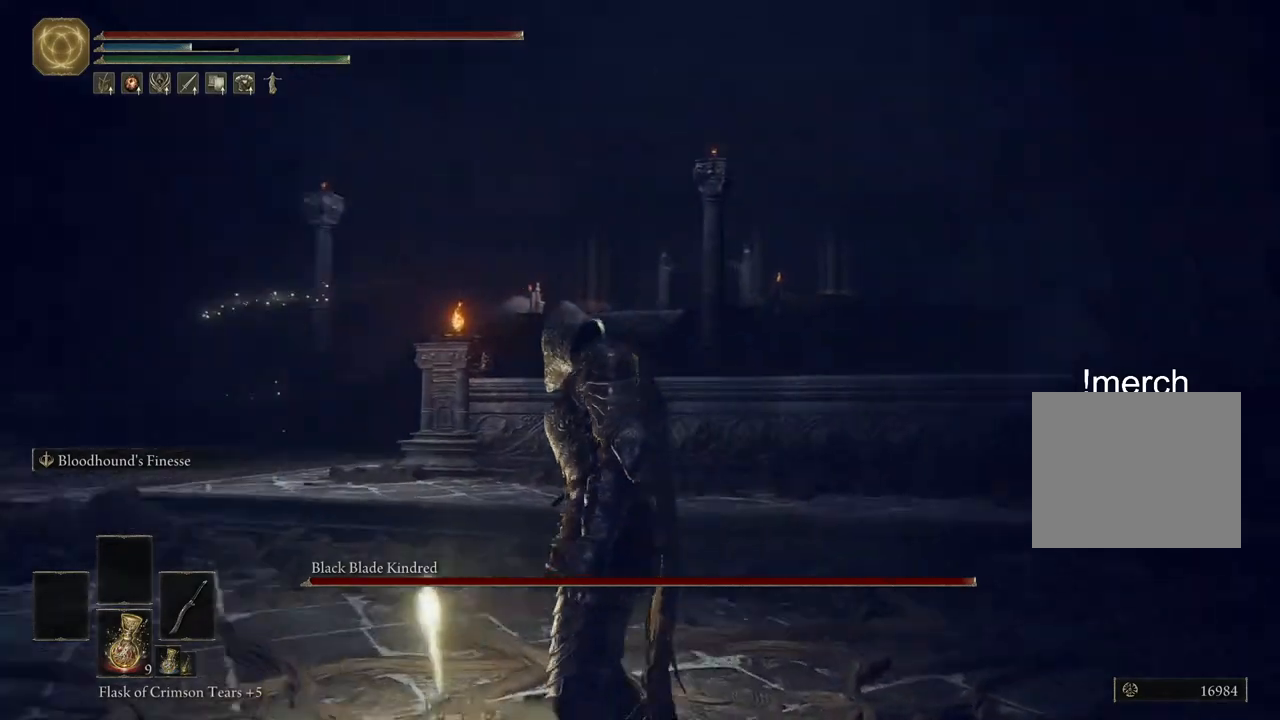
{"buttons": [], "left_stick": "center", "right_stick": "center", "events": [[183, "right_stick", "center"]]}
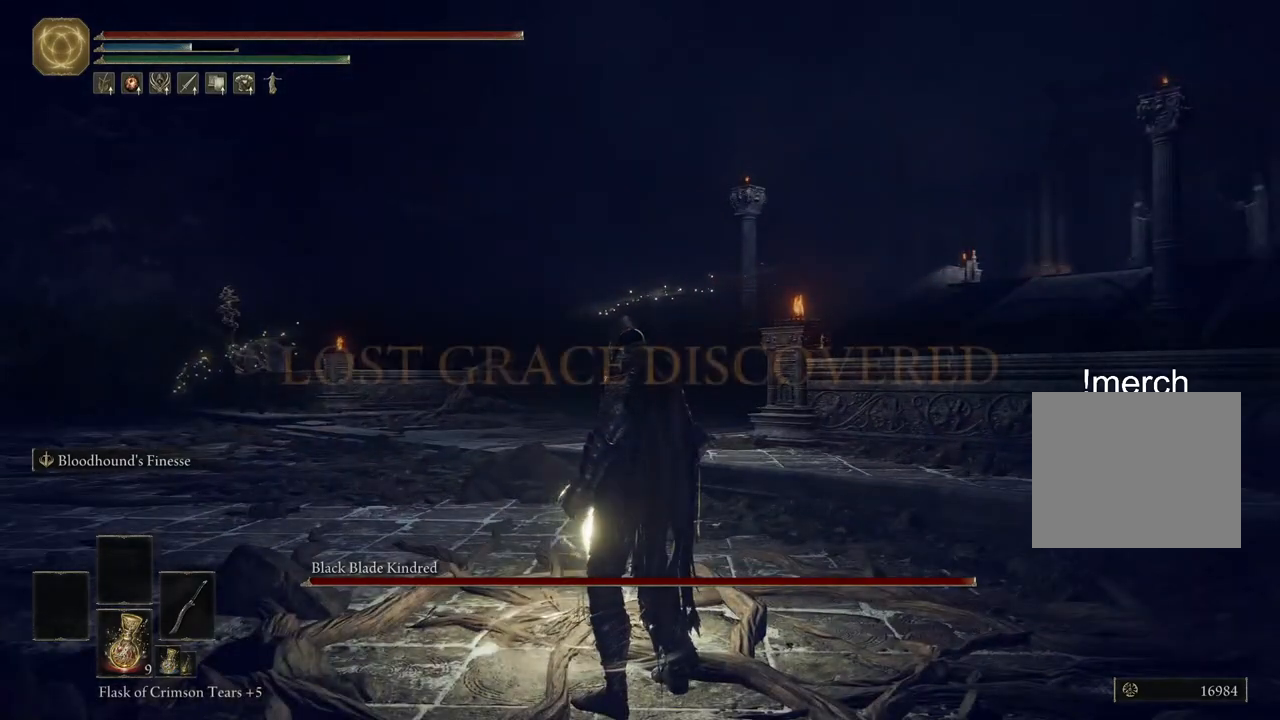
{"buttons": [], "left_stick": "center", "right_stick": "center", "events": []}
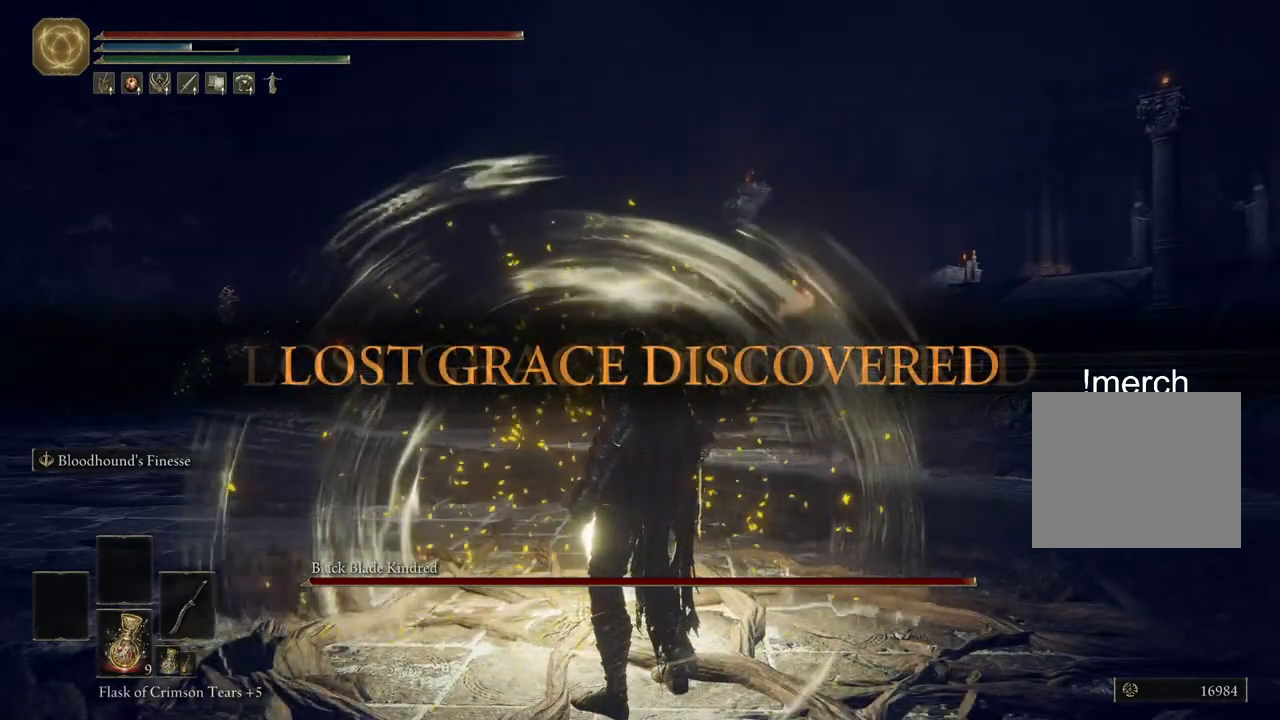
{"buttons": [], "left_stick": "center", "right_stick": "center", "events": []}
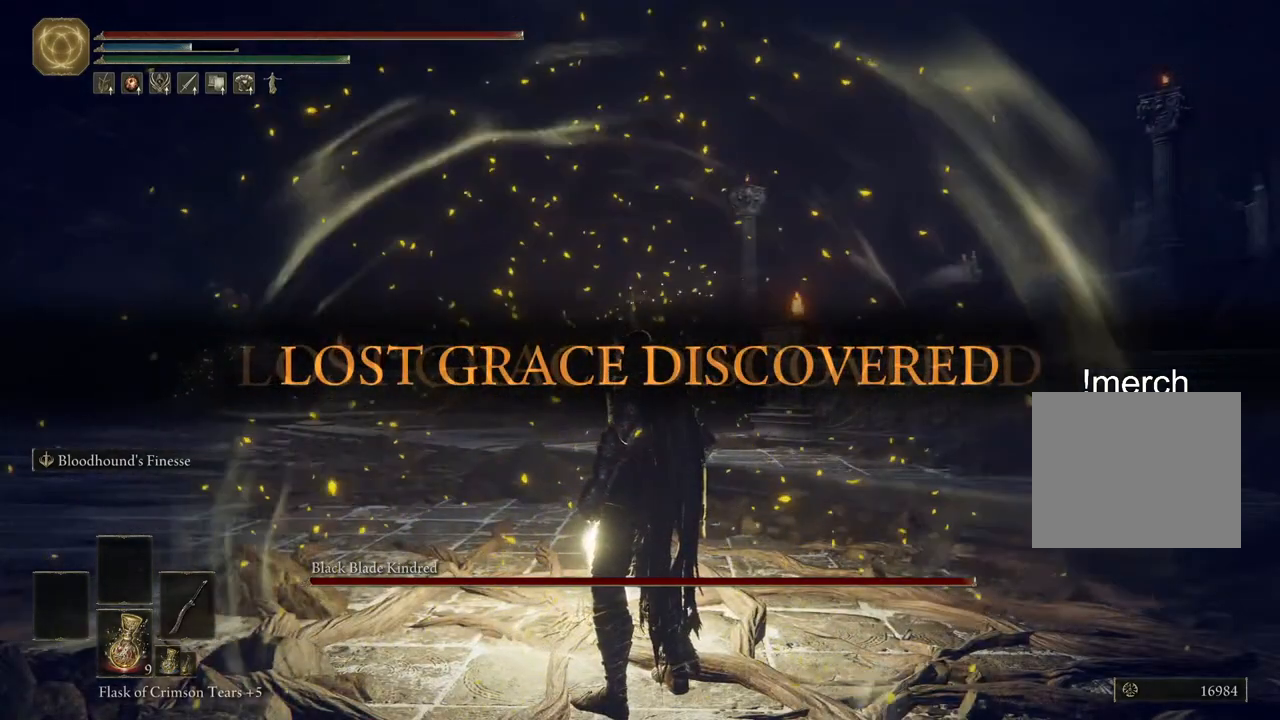
{"buttons": [], "left_stick": "center", "right_stick": "center", "events": [[417, "TRIANGLE", "down"], [433, "TRIANGLE", "up"]]}
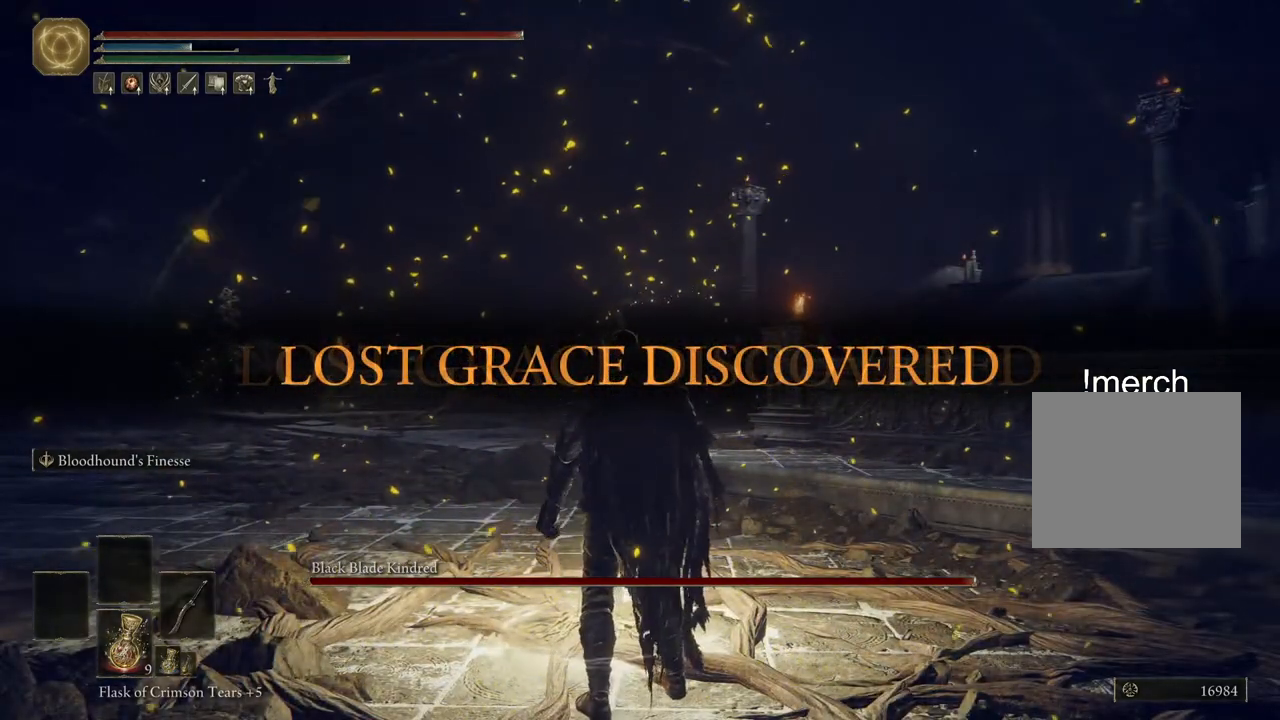
{"buttons": [], "left_stick": "up", "right_stick": "center", "events": [[50, "TRIANGLE", "down"], [117, "TRIANGLE", "up"], [233, "TRIANGLE", "down"], [283, "TRIANGLE", "up"], [333, "left_stick", "up"], [400, "TRIANGLE", "down"], [467, "TRIANGLE", "up"]]}
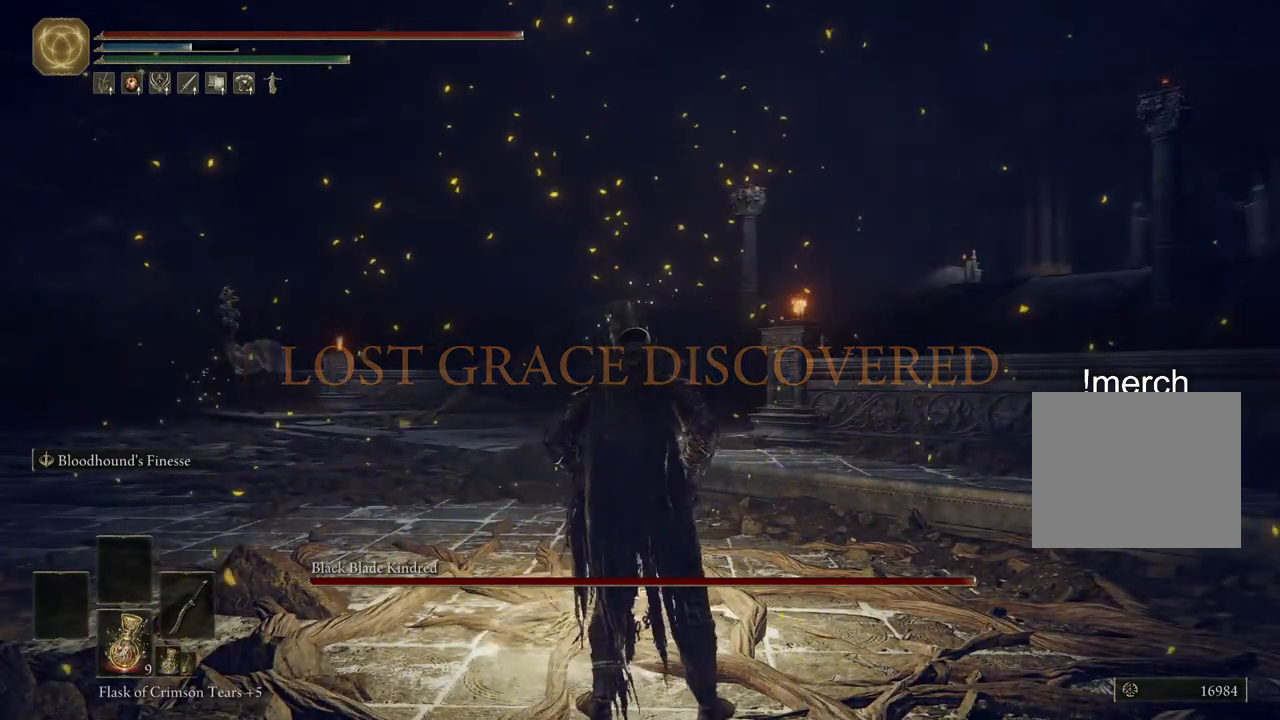
{"buttons": [], "left_stick": "center", "right_stick": "center", "events": [[67, "TRIANGLE", "down"], [117, "TRIANGLE", "up"], [217, "TRIANGLE", "down"], [300, "TRIANGLE", "up"], [383, "TRIANGLE", "down"], [483, "TRIANGLE", "up"], [500, "left_stick", "center"]]}
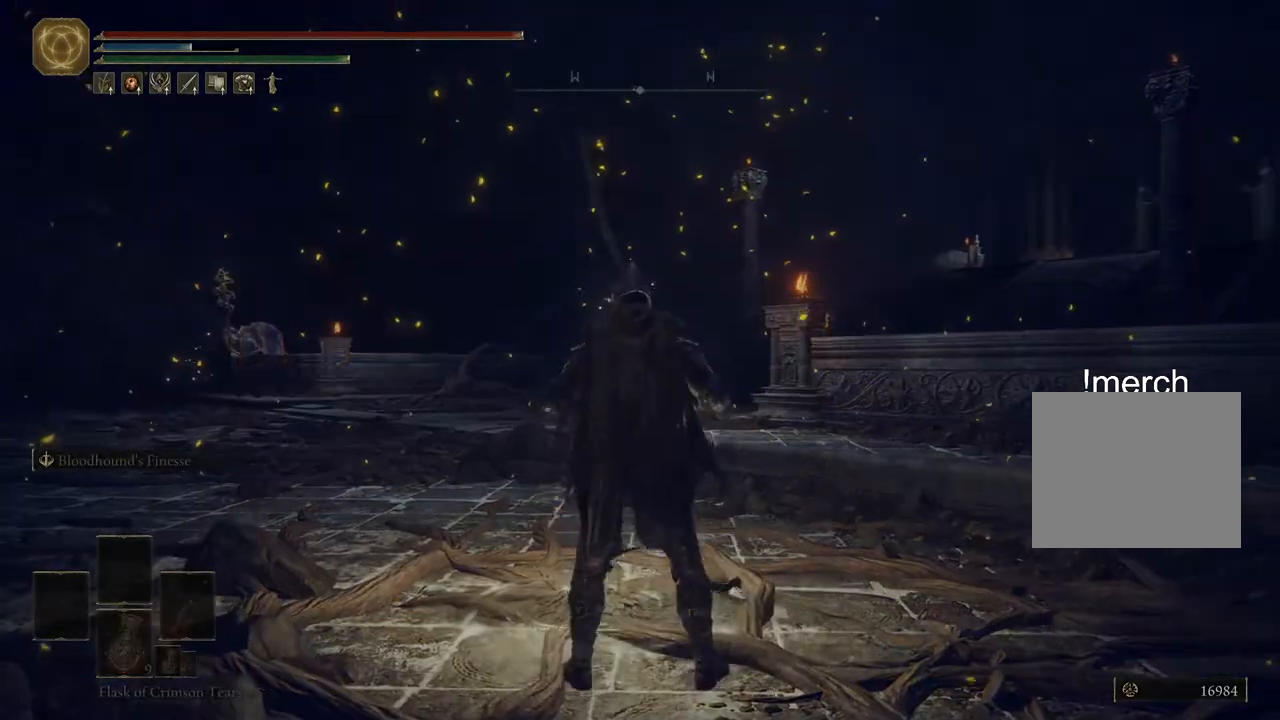
{"buttons": [], "left_stick": "center", "right_stick": "center", "events": []}
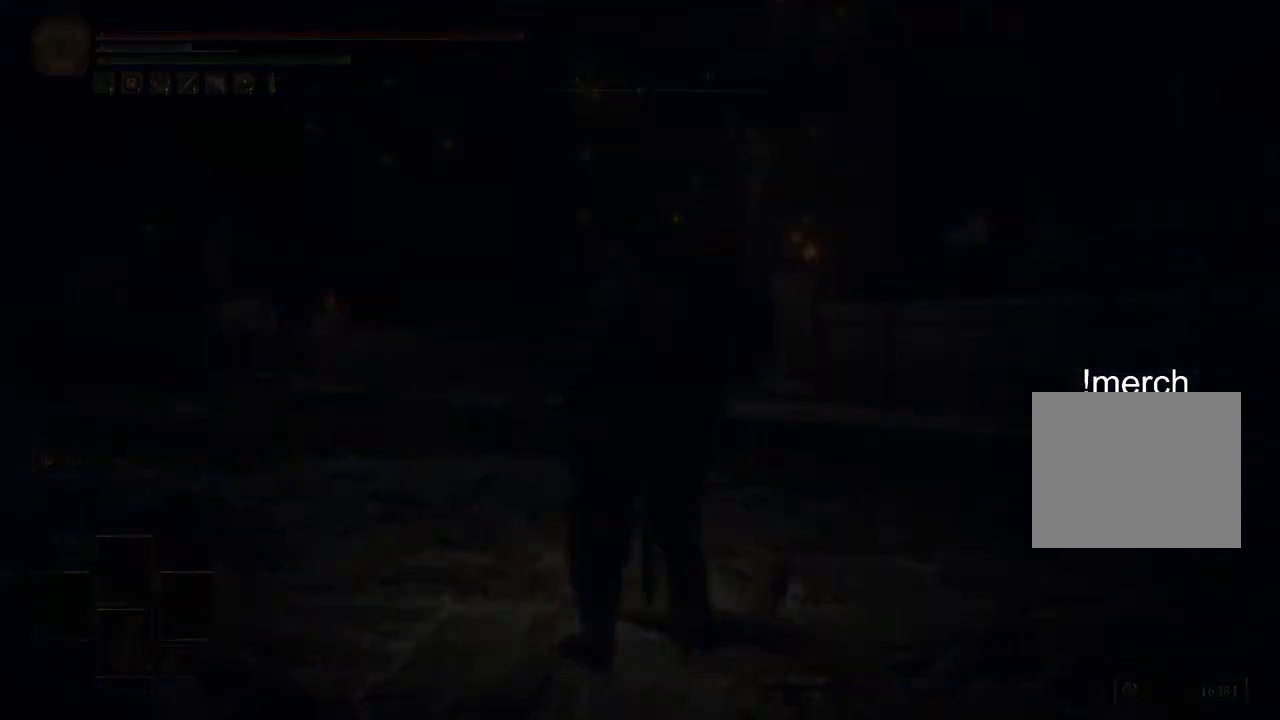
{"buttons": [], "left_stick": "center", "right_stick": "center", "events": []}
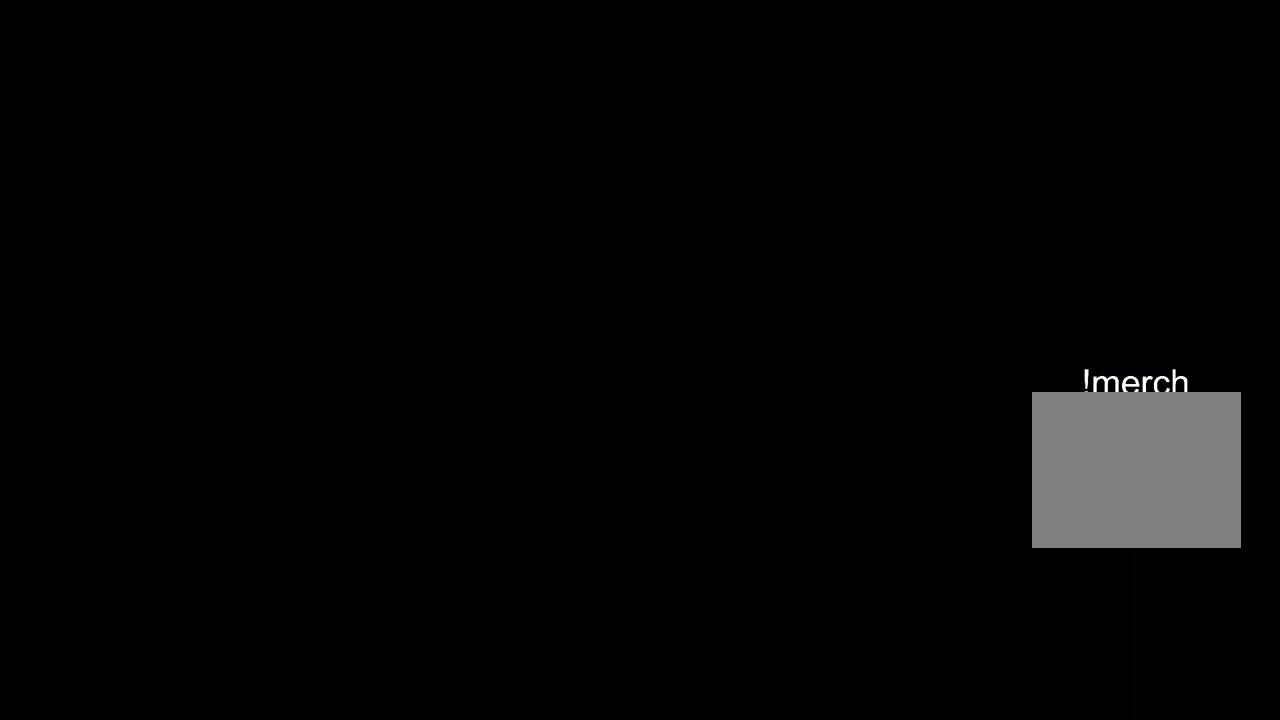
{"buttons": [], "left_stick": "center", "right_stick": "center", "events": [[50, "CIRCLE", "down"], [133, "CIRCLE", "up"], [233, "CIRCLE", "down"], [283, "CIRCLE", "up"], [433, "CIRCLE", "down"], [483, "CIRCLE", "up"]]}